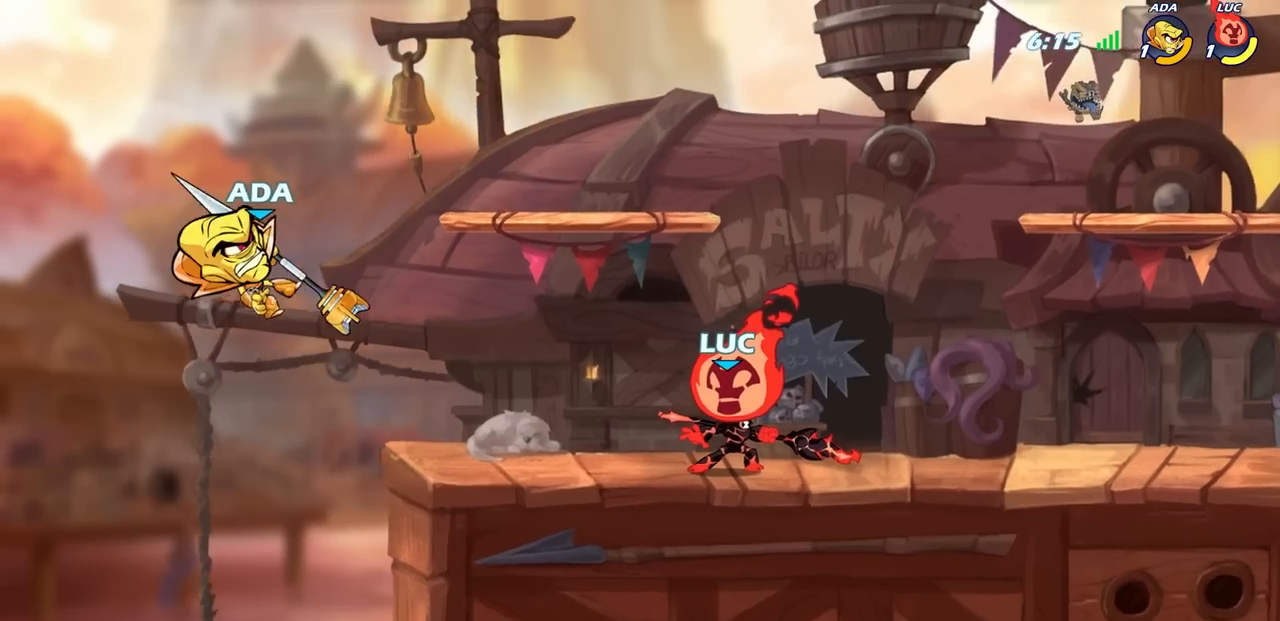
Gameplay with a controller (PlayStation layout); each line is a JSON object with the inputs held at the frame after it. "events" lists button and stick changes between this image and that frame as [ms after this image, input, new state], when the widget could be followed in between.
{"buttons": [], "left_stick": "center", "right_stick": "center", "events": [[183, "left_stick", "up-left"], [217, "R2", "down"], [250, "left_stick", "center"], [267, "CIRCLE", "down"], [333, "R2", "up"], [350, "CIRCLE", "up"]]}
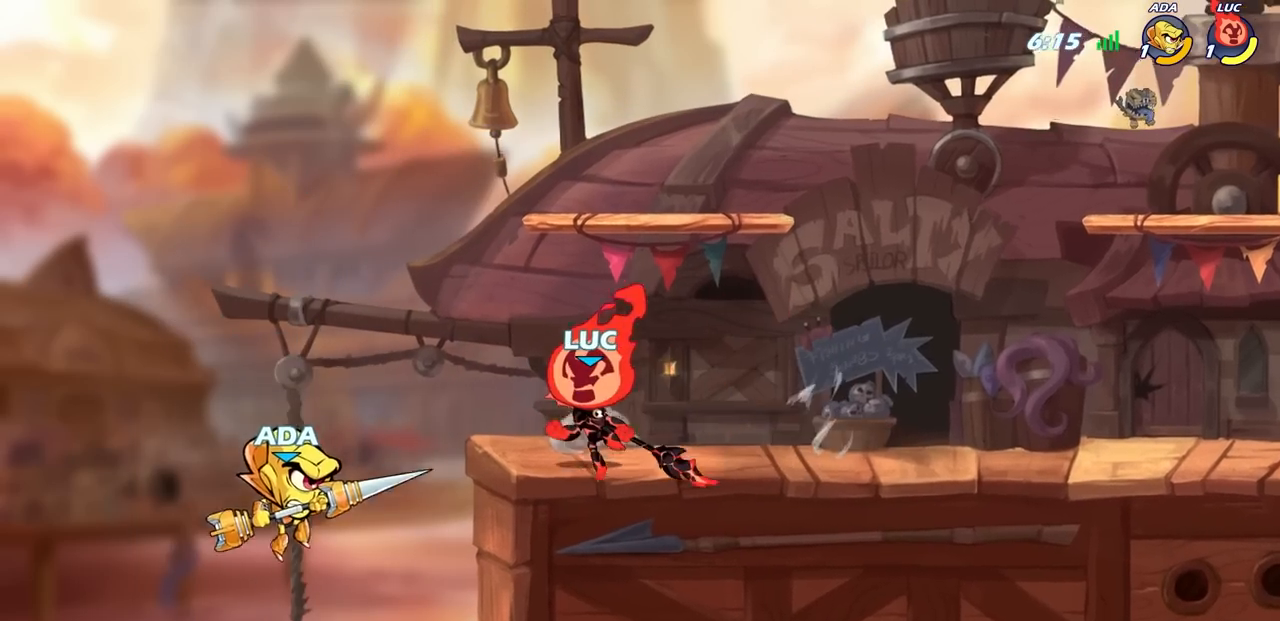
{"buttons": [], "left_stick": "center", "right_stick": "center", "events": []}
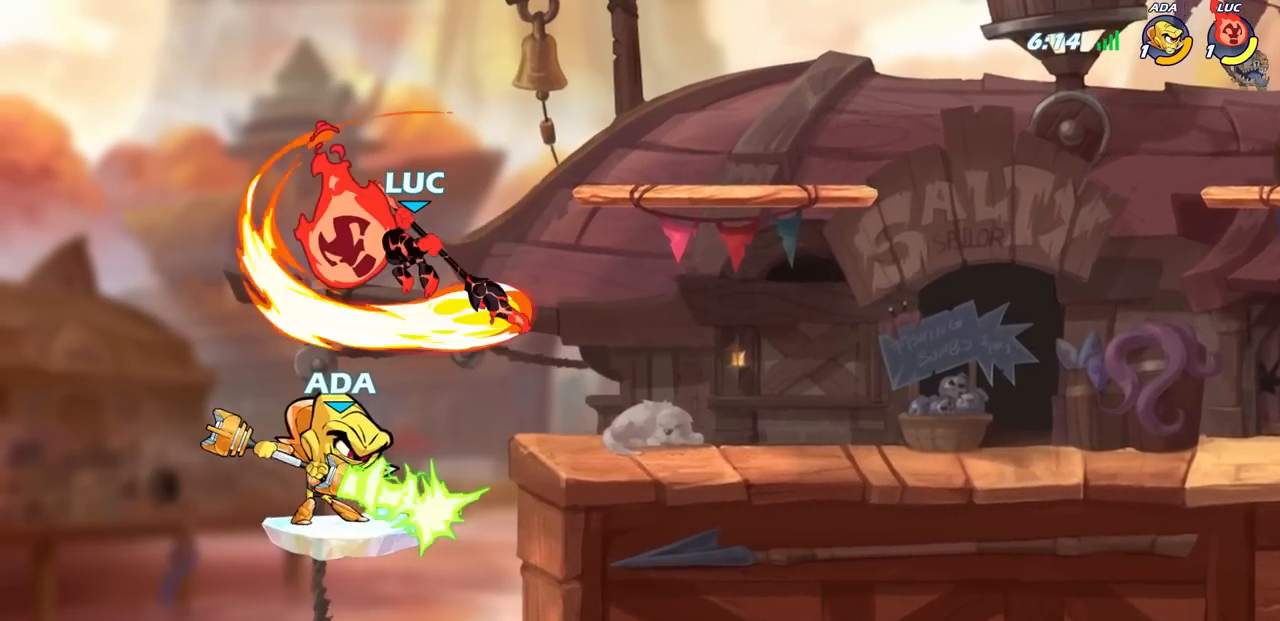
{"buttons": ["SQUARE"], "left_stick": "center", "right_stick": "center", "events": [[350, "left_stick", "right"], [483, "SQUARE", "down"], [500, "left_stick", "center"]]}
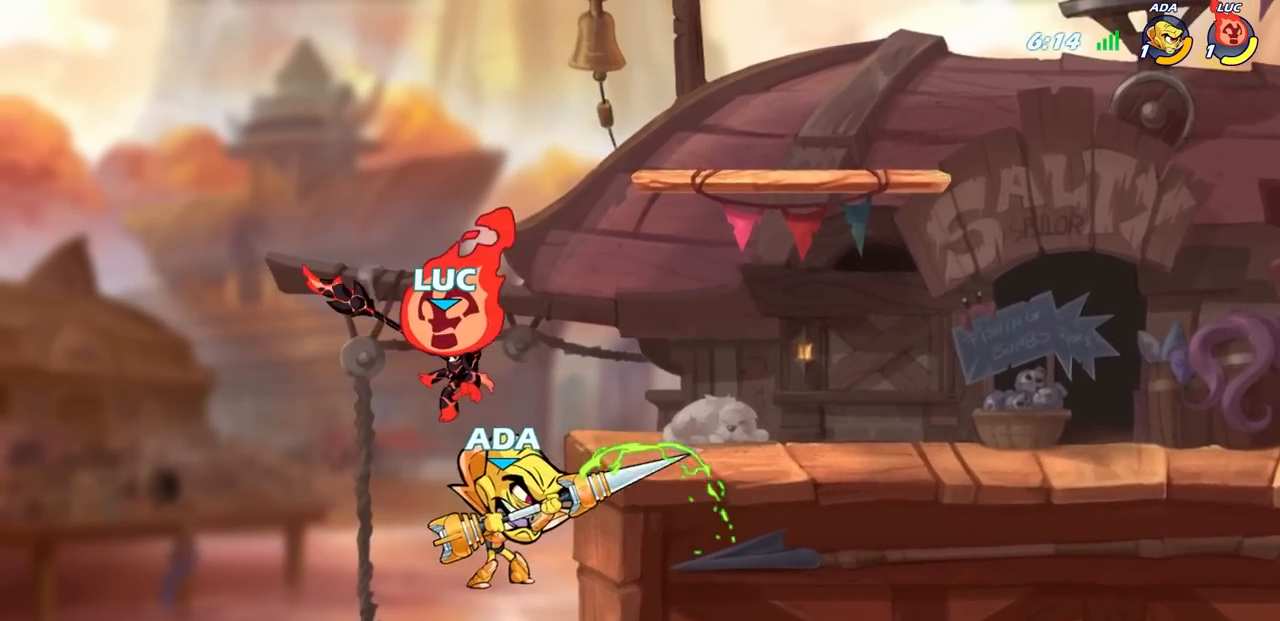
{"buttons": [], "left_stick": "center", "right_stick": "center", "events": [[33, "SQUARE", "up"]]}
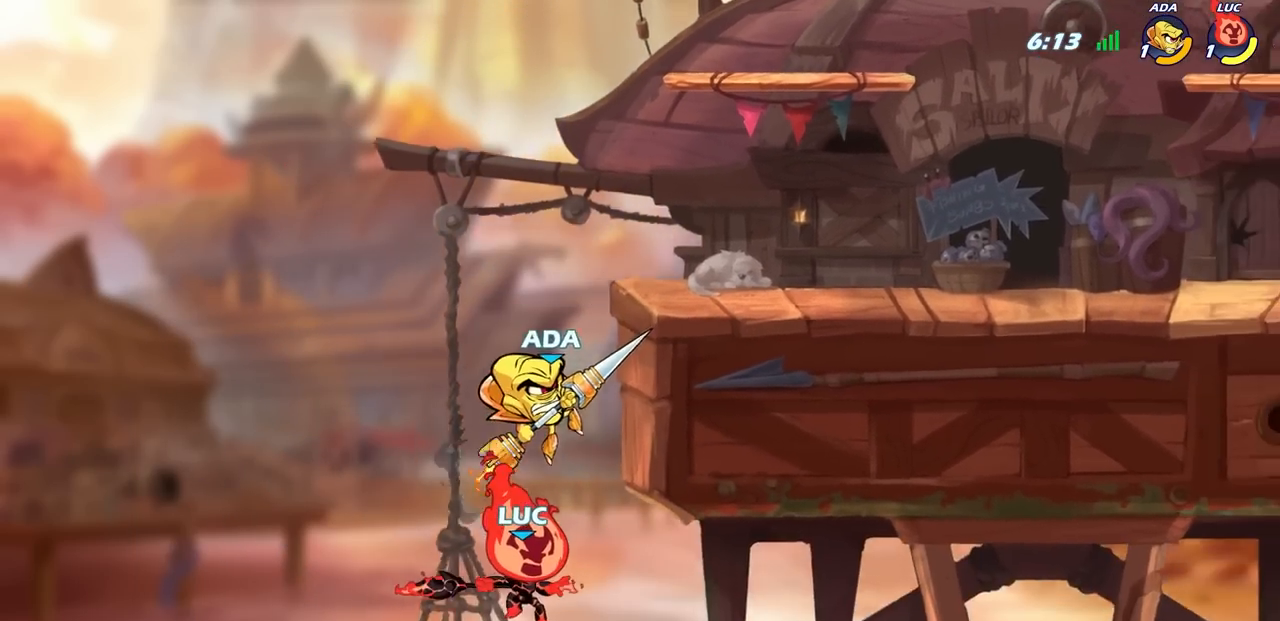
{"buttons": ["CROSS"], "left_stick": "right", "right_stick": "center", "events": [[133, "CROSS", "down"], [283, "CROSS", "up"], [350, "CROSS", "down"], [400, "left_stick", "right"]]}
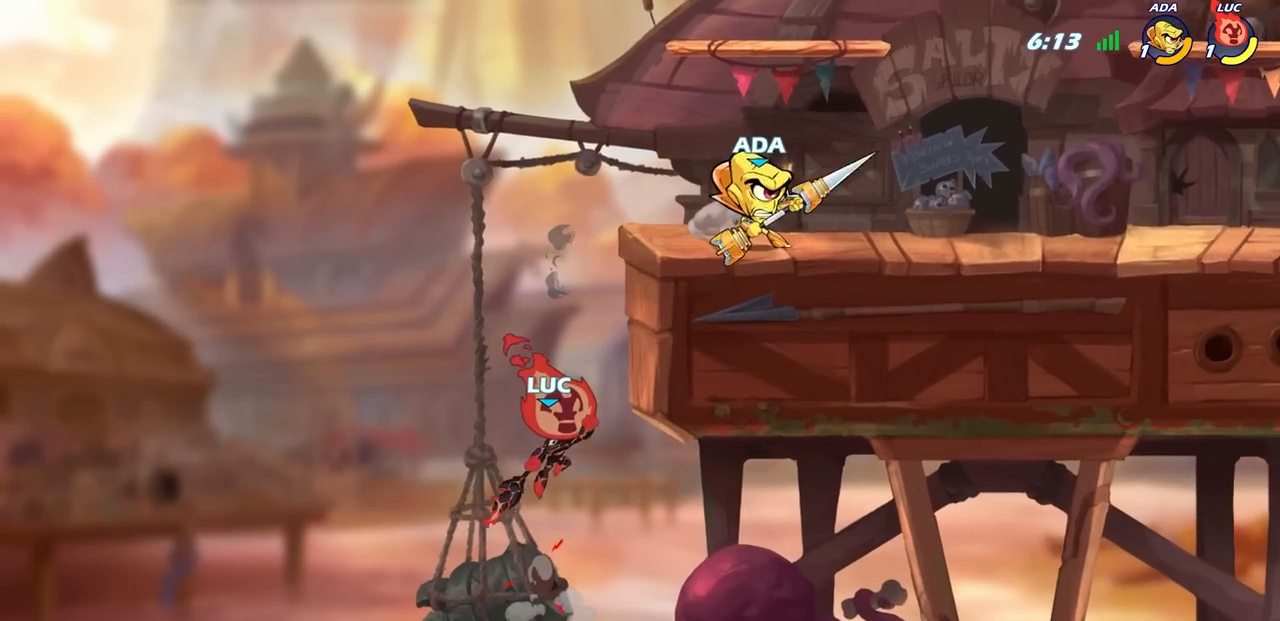
{"buttons": [], "left_stick": "left", "right_stick": "center", "events": [[183, "CROSS", "up"], [367, "left_stick", "left"]]}
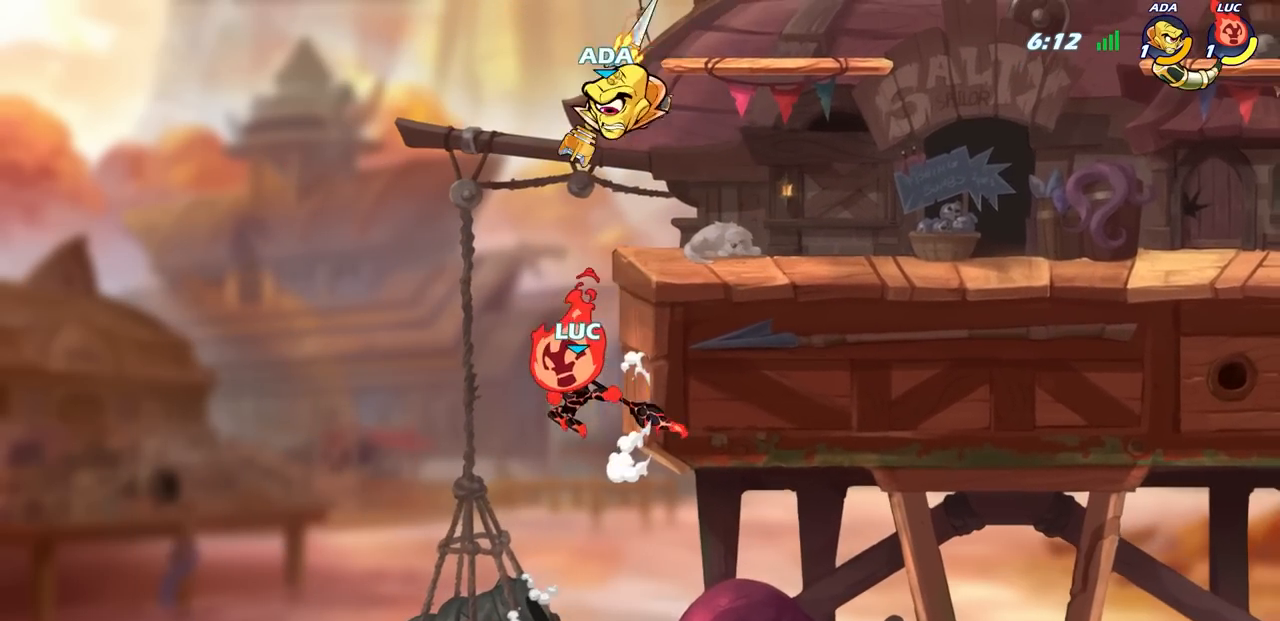
{"buttons": ["CROSS"], "left_stick": "center", "right_stick": "center", "events": [[50, "left_stick", "down-left"], [183, "left_stick", "down-right"], [233, "left_stick", "right"], [433, "CROSS", "down"], [500, "left_stick", "center"]]}
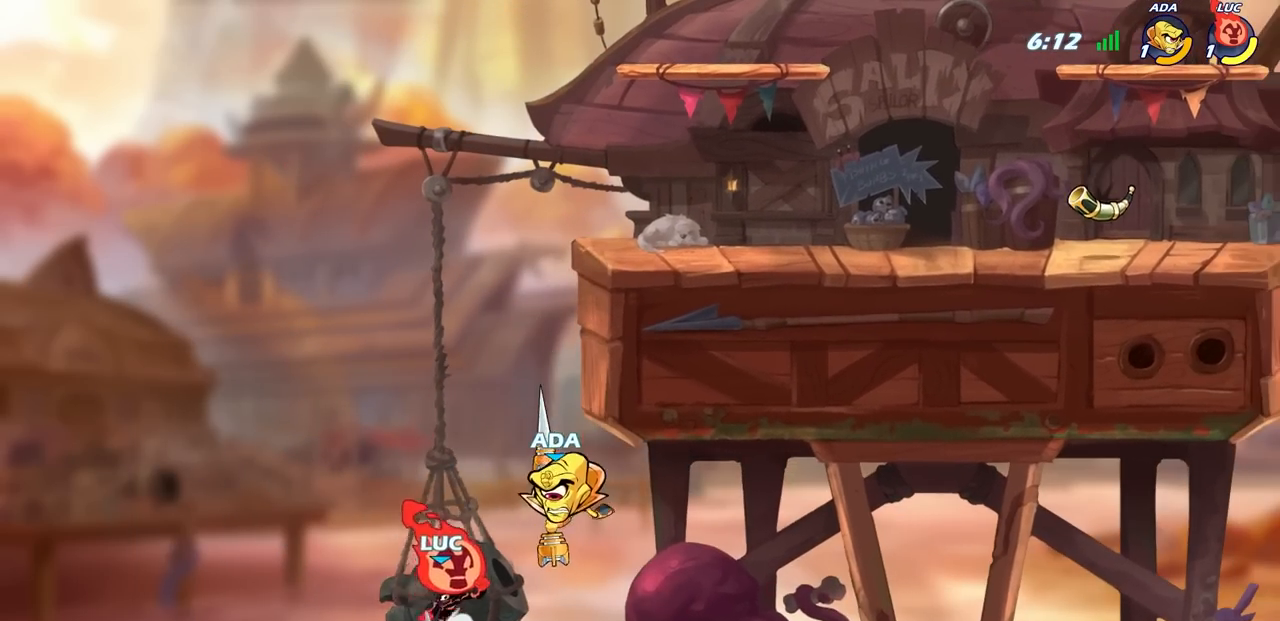
{"buttons": ["CIRCLE"], "left_stick": "center", "right_stick": "center", "events": [[17, "CIRCLE", "down"], [50, "CROSS", "up"], [333, "left_stick", "right"], [467, "left_stick", "center"]]}
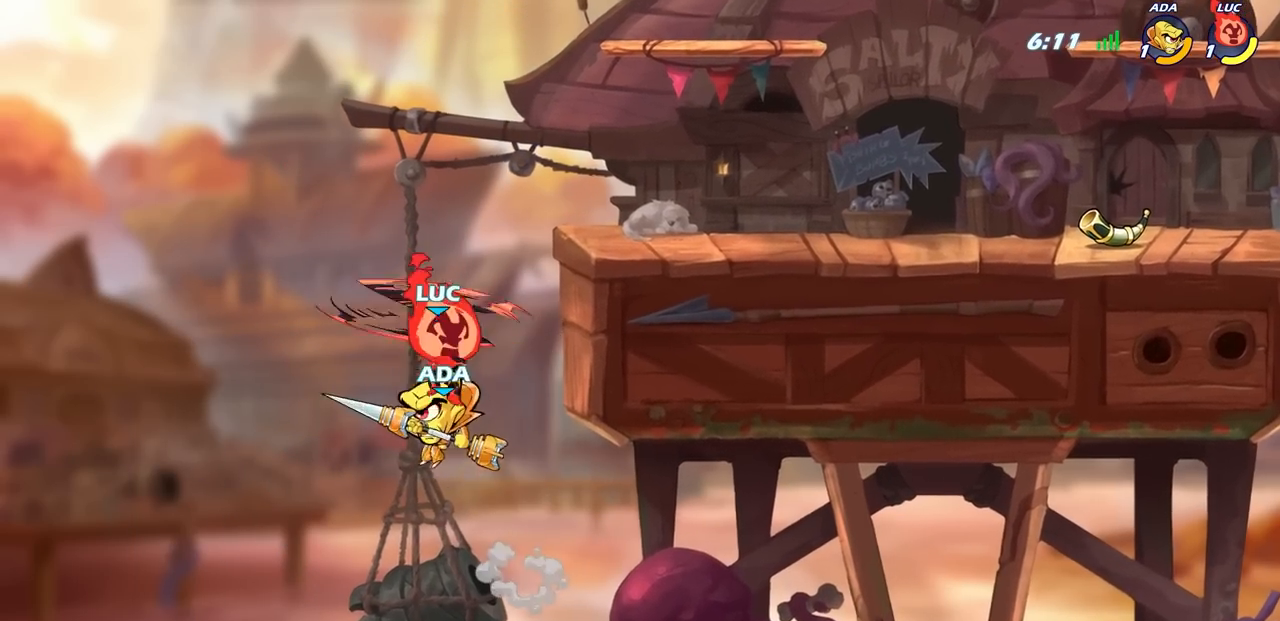
{"buttons": ["CROSS"], "left_stick": "right", "right_stick": "center", "events": [[50, "CIRCLE", "up"], [317, "CROSS", "down"], [400, "left_stick", "right"]]}
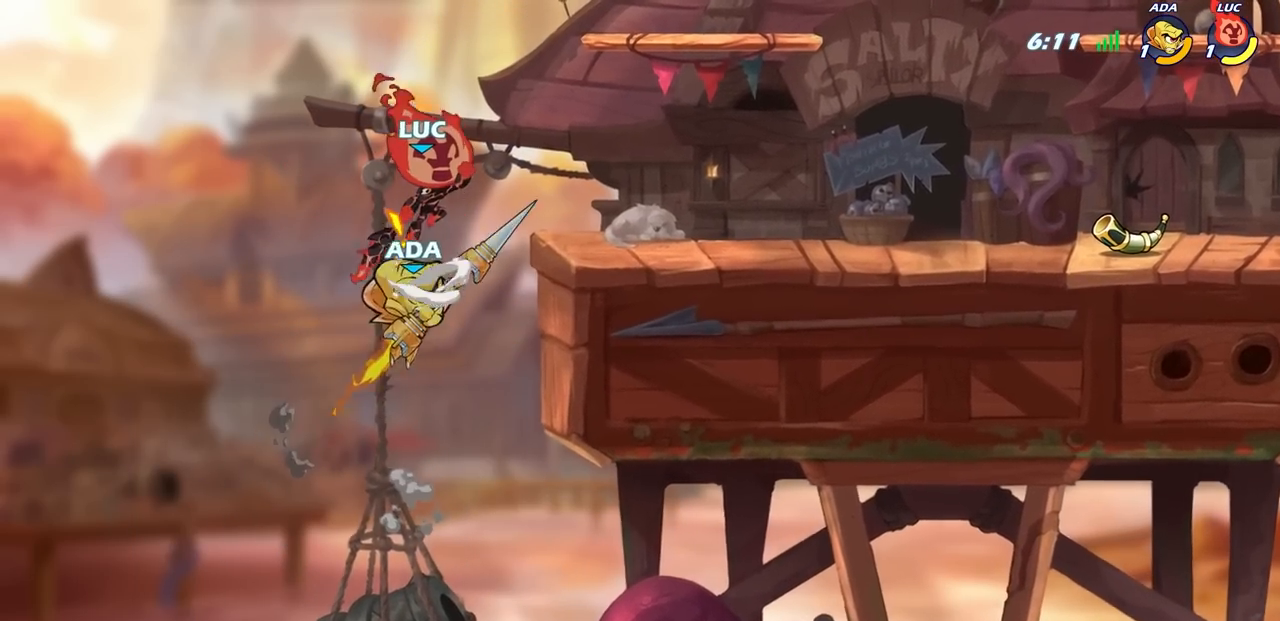
{"buttons": ["SQUARE"], "left_stick": "right", "right_stick": "center", "events": [[100, "left_stick", "center"], [150, "CROSS", "up"], [217, "left_stick", "right"], [450, "SQUARE", "down"]]}
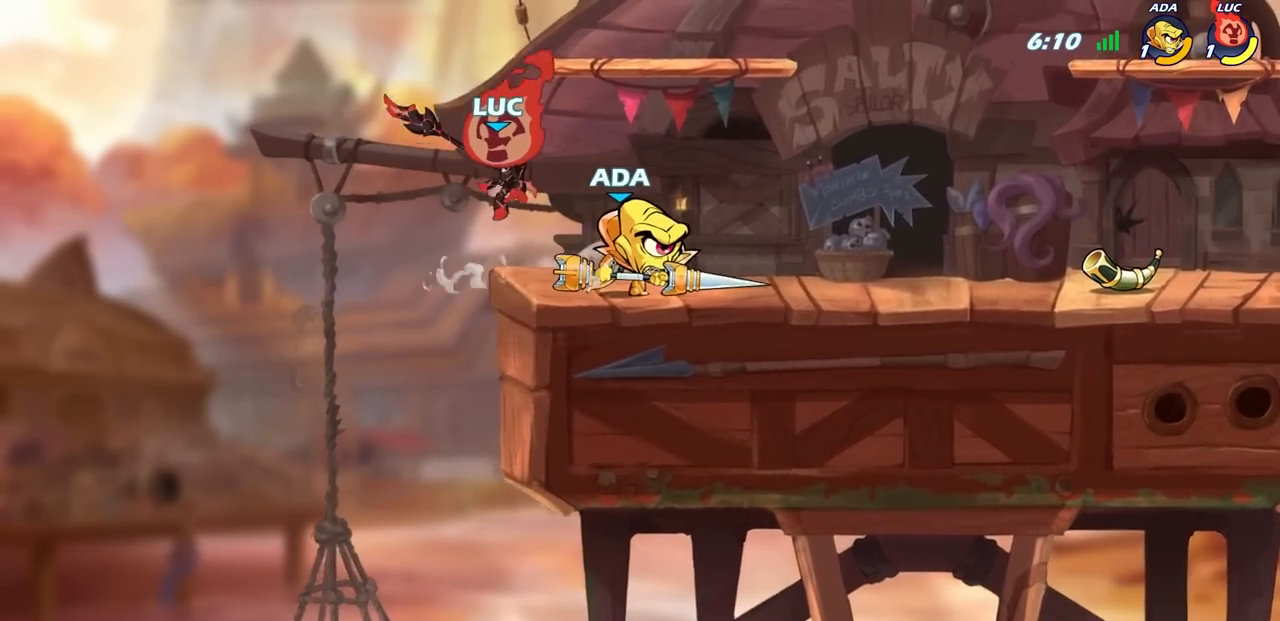
{"buttons": ["SQUARE", "R2"], "left_stick": "right", "right_stick": "center", "events": [[17, "left_stick", "up"], [33, "SQUARE", "up"], [117, "left_stick", "right"], [467, "R2", "down"], [500, "SQUARE", "down"]]}
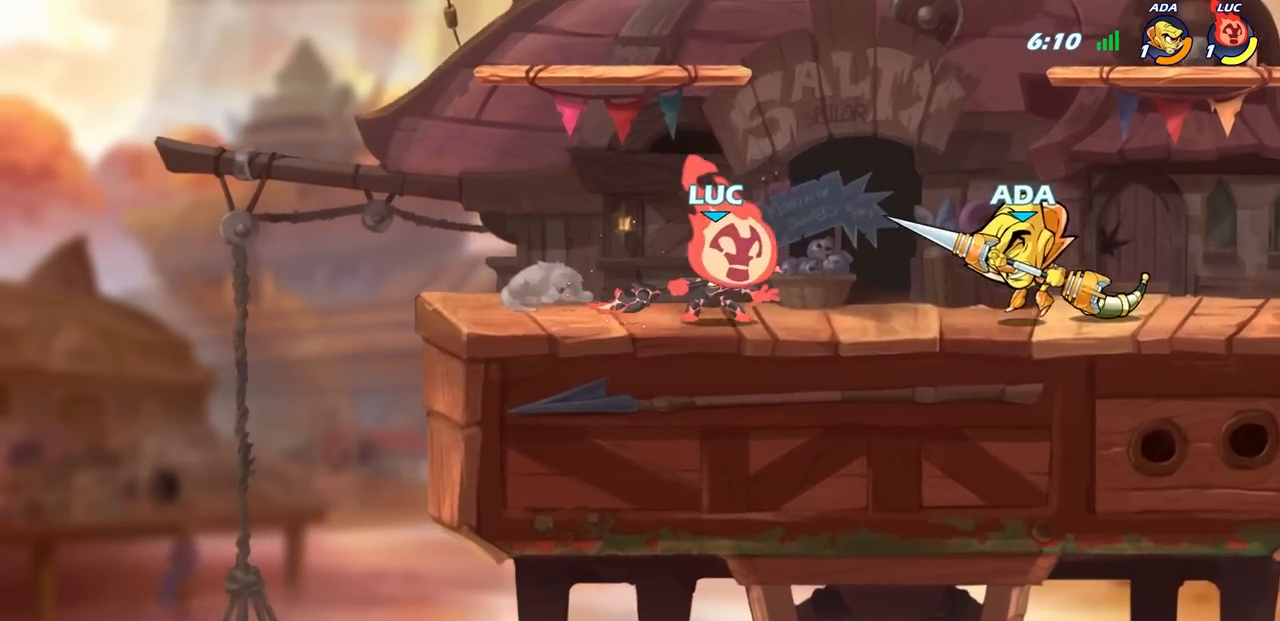
{"buttons": [], "left_stick": "center", "right_stick": "center", "events": [[117, "R2", "up"], [117, "SQUARE", "up"], [117, "left_stick", "center"]]}
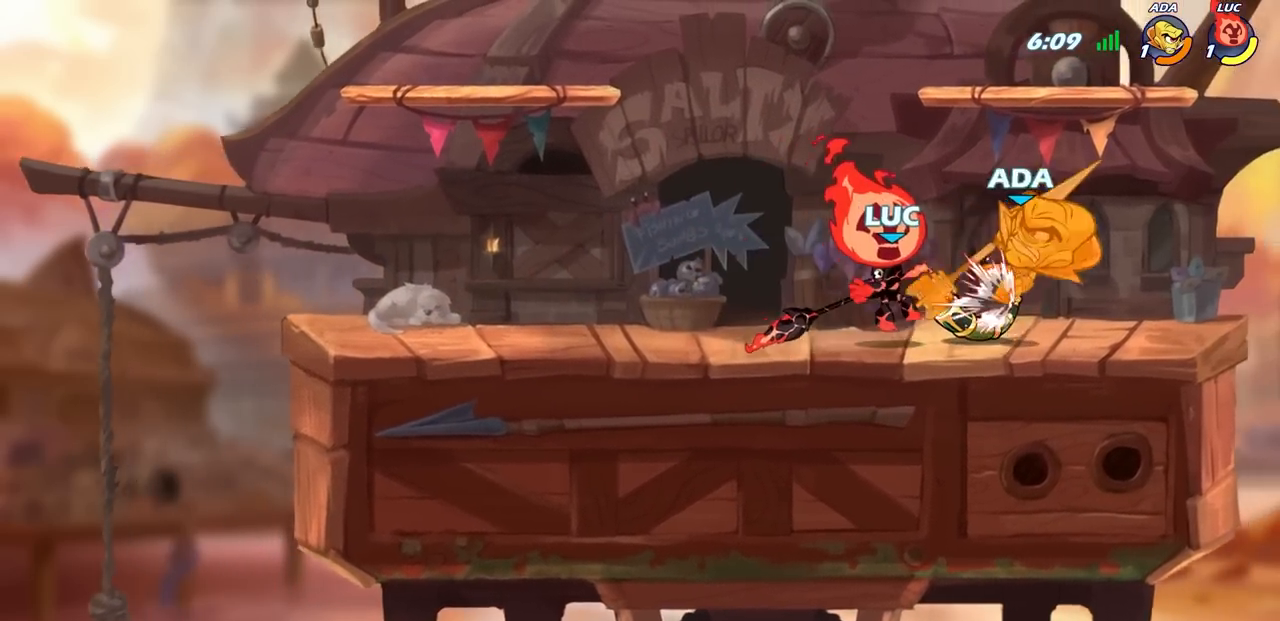
{"buttons": [], "left_stick": "center", "right_stick": "center", "events": [[183, "left_stick", "down"], [217, "SQUARE", "down"], [300, "SQUARE", "up"], [333, "left_stick", "center"]]}
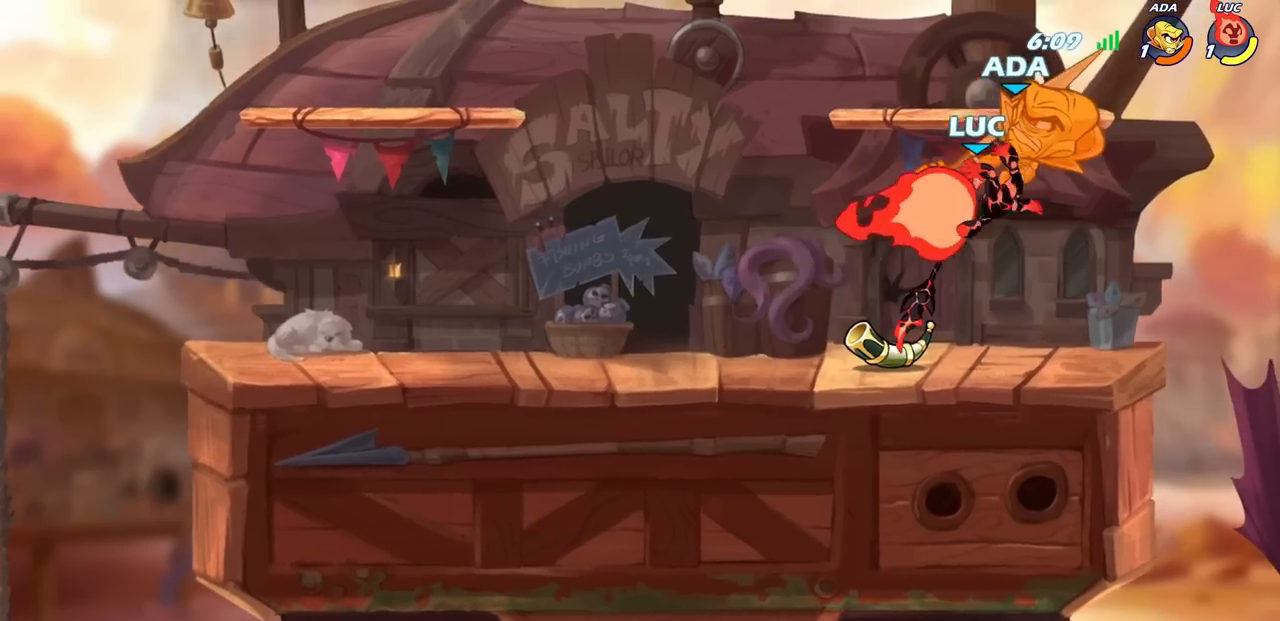
{"buttons": ["R2"], "left_stick": "center", "right_stick": "center", "events": [[500, "R2", "down"]]}
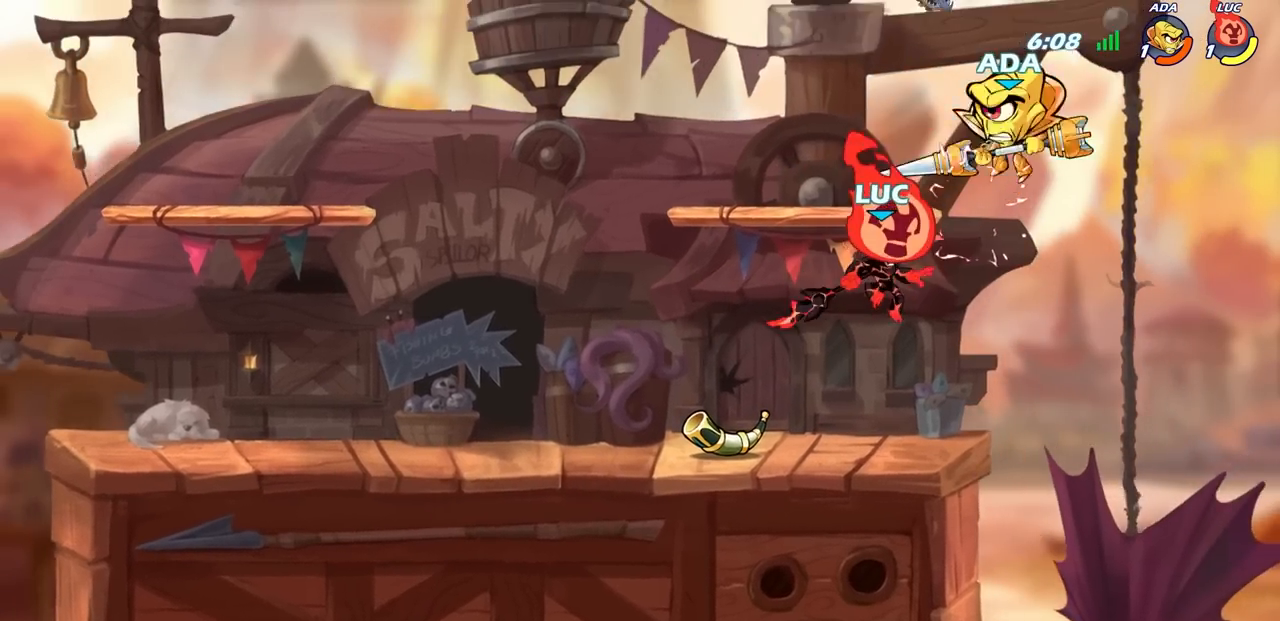
{"buttons": [], "left_stick": "center", "right_stick": "center", "events": [[17, "CIRCLE", "down"], [117, "CIRCLE", "up"], [150, "R2", "up"]]}
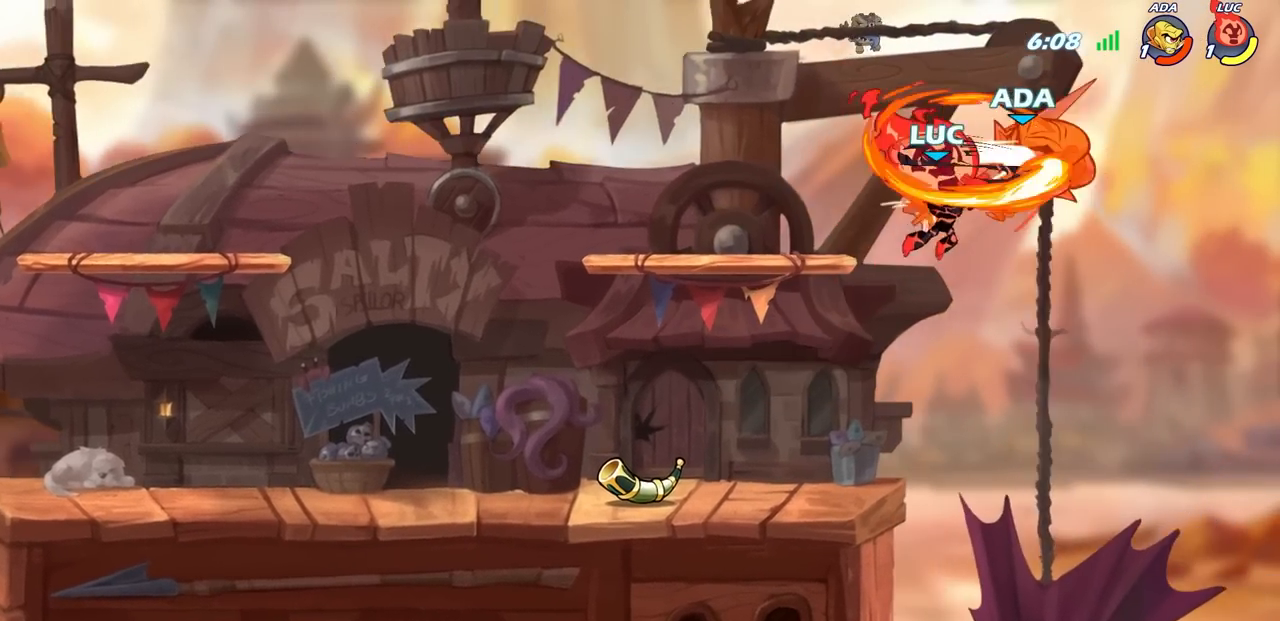
{"buttons": [], "left_stick": "center", "right_stick": "center", "events": []}
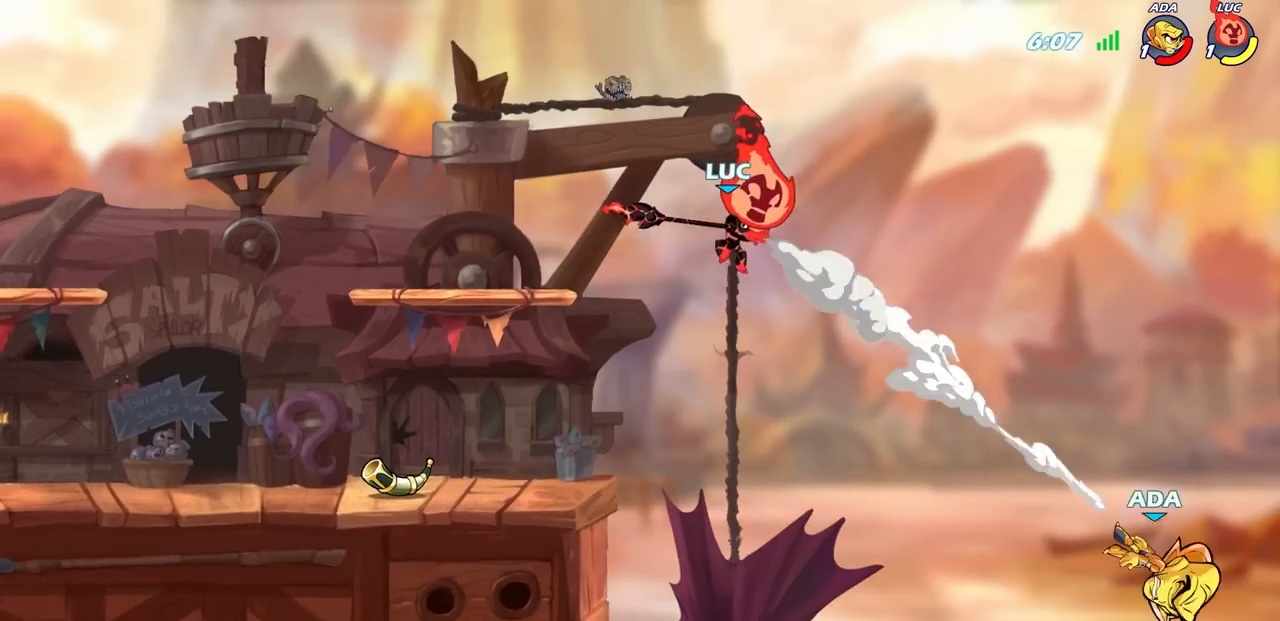
{"buttons": [], "left_stick": "left", "right_stick": "center", "events": [[183, "left_stick", "left"], [233, "CROSS", "down"], [317, "CROSS", "up"]]}
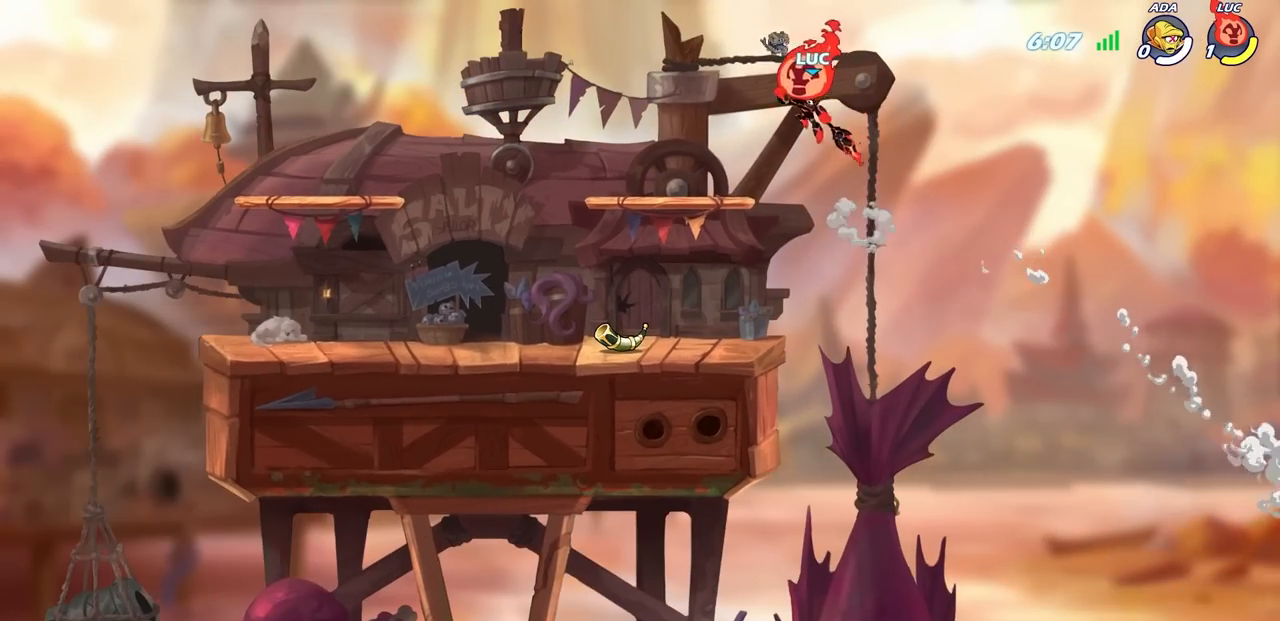
{"buttons": [], "left_stick": "center", "right_stick": "center", "events": [[450, "left_stick", "center"]]}
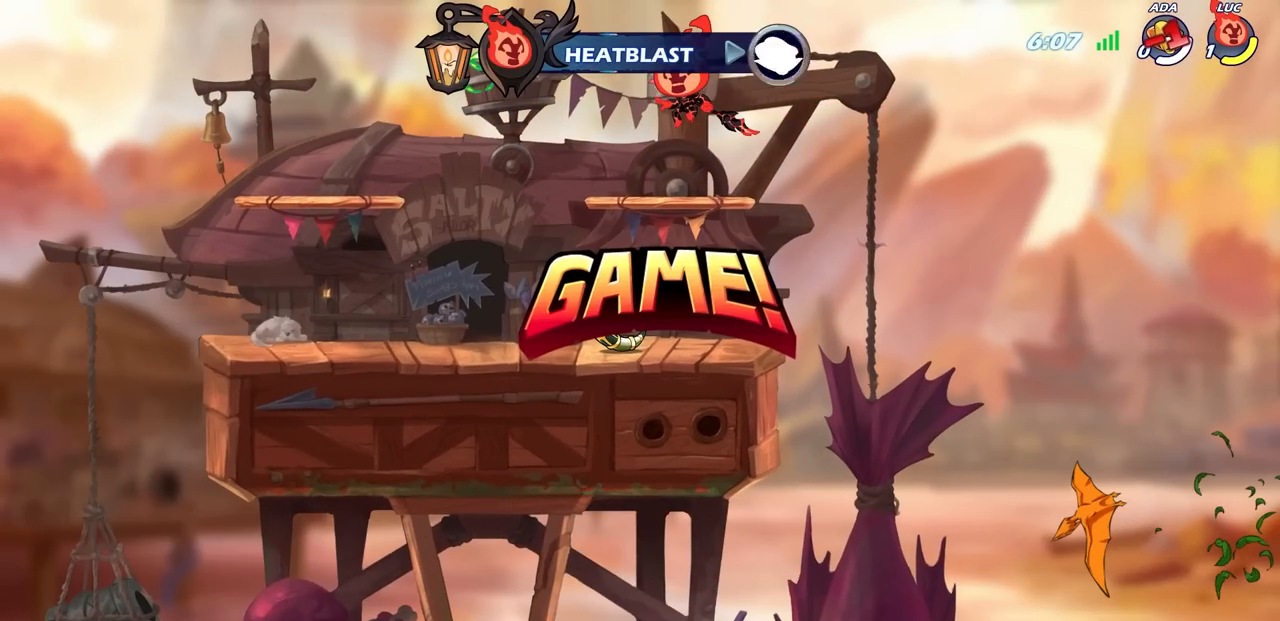
{"buttons": [], "left_stick": "center", "right_stick": "center", "events": []}
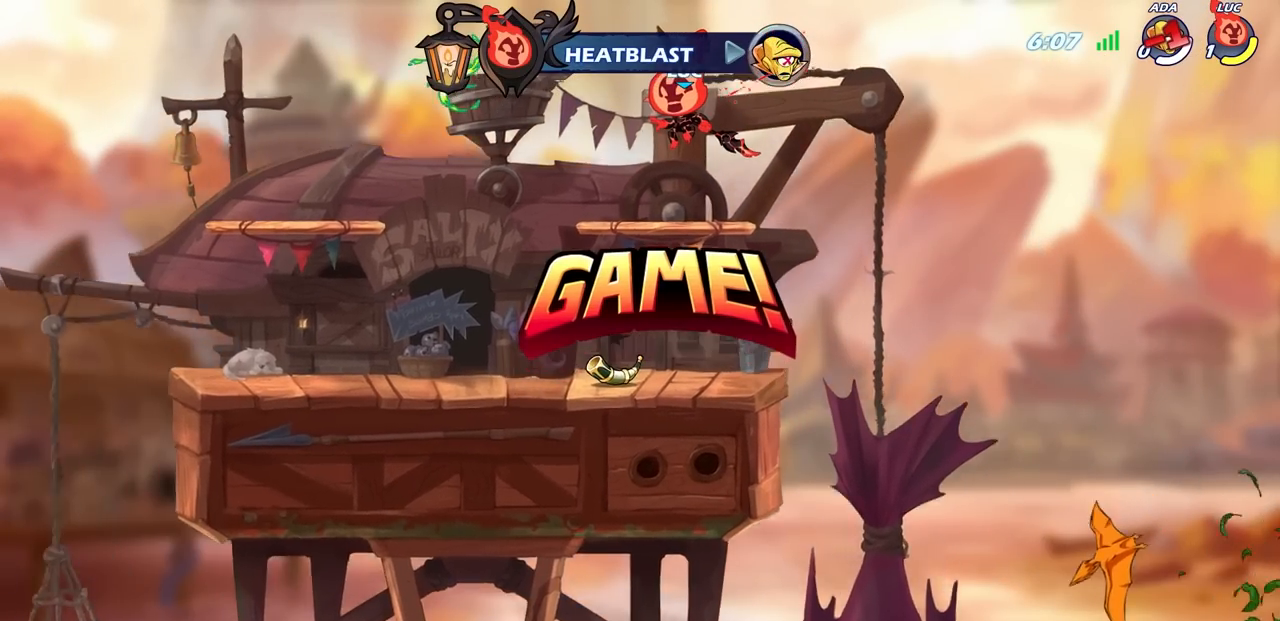
{"buttons": [], "left_stick": "center", "right_stick": "center", "events": []}
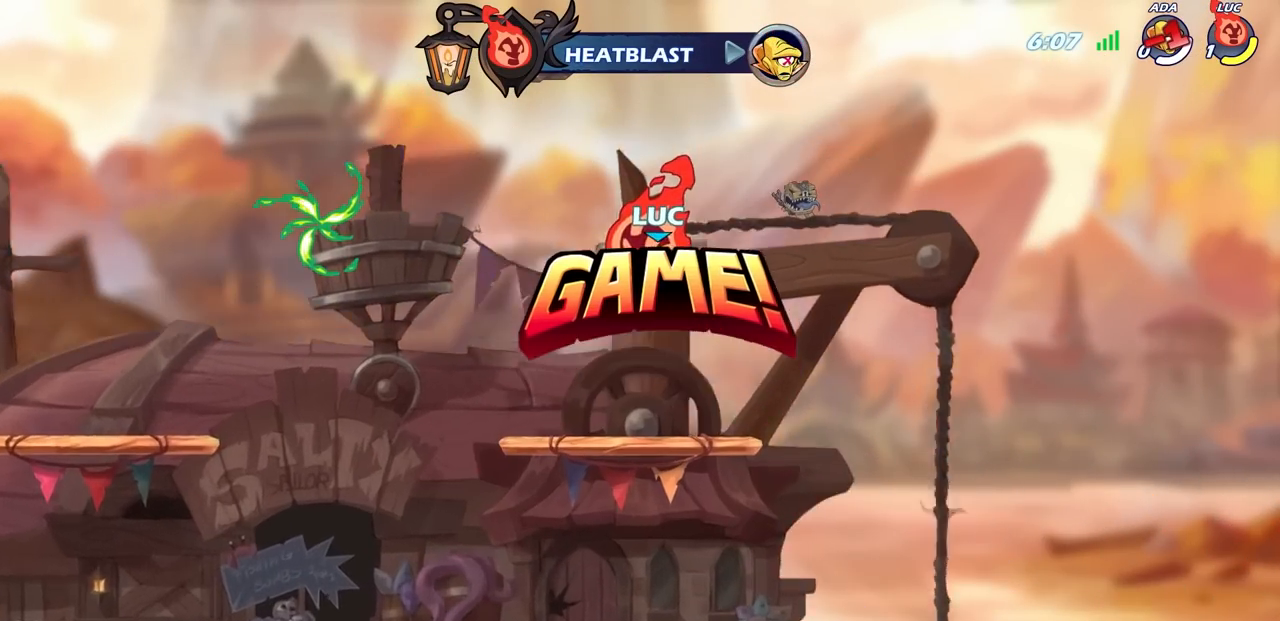
{"buttons": [], "left_stick": "center", "right_stick": "center", "events": []}
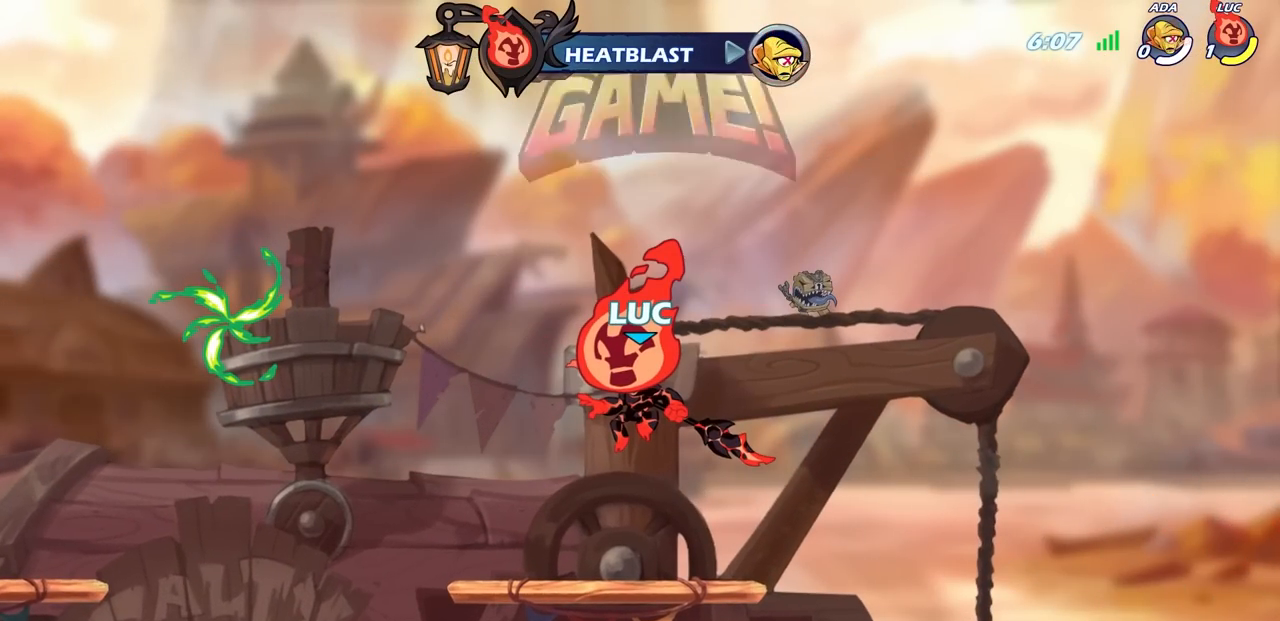
{"buttons": [], "left_stick": "center", "right_stick": "center", "events": []}
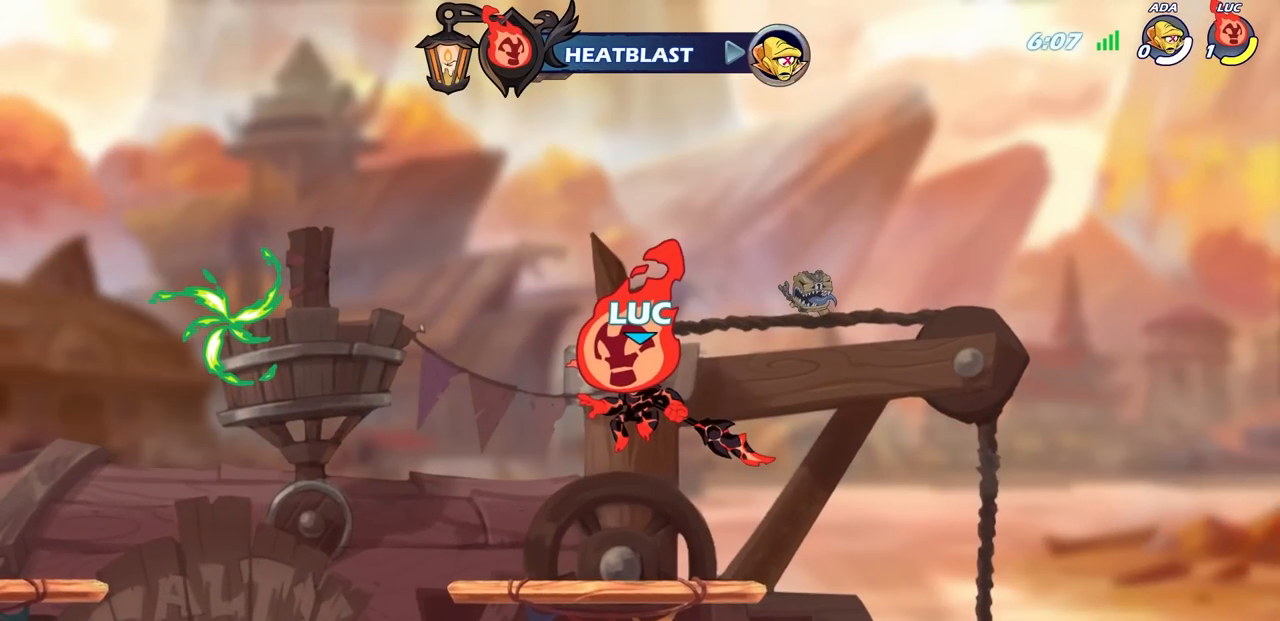
{"buttons": [], "left_stick": "center", "right_stick": "center", "events": []}
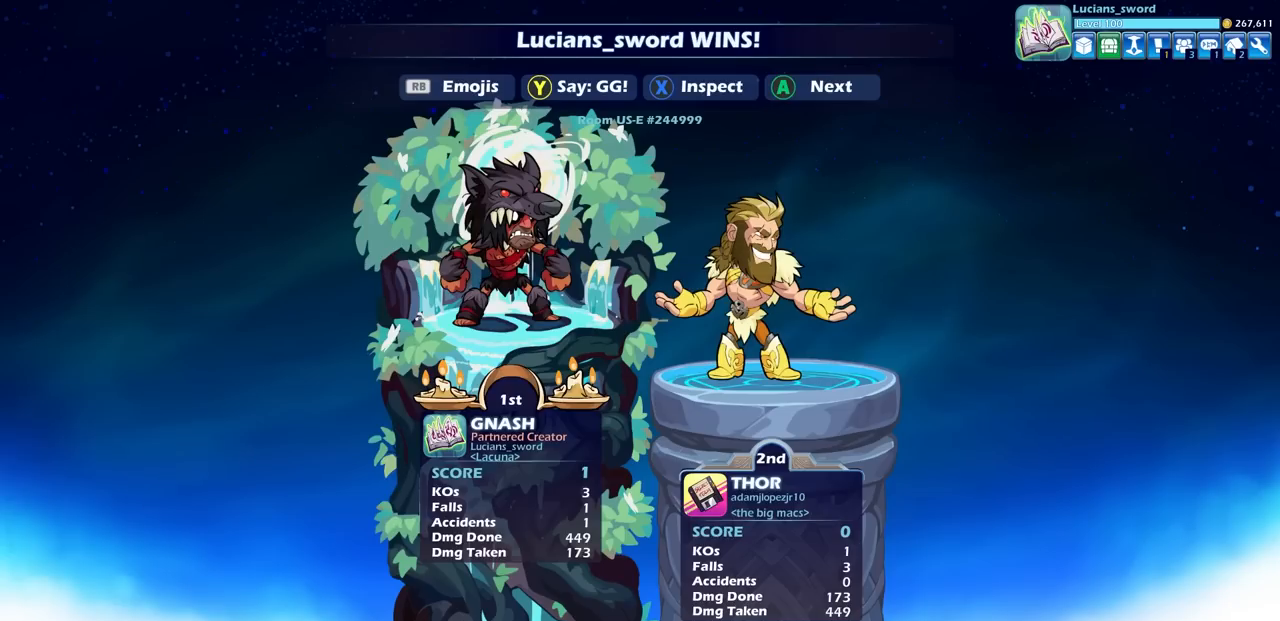
{"buttons": [], "left_stick": "center", "right_stick": "center", "events": []}
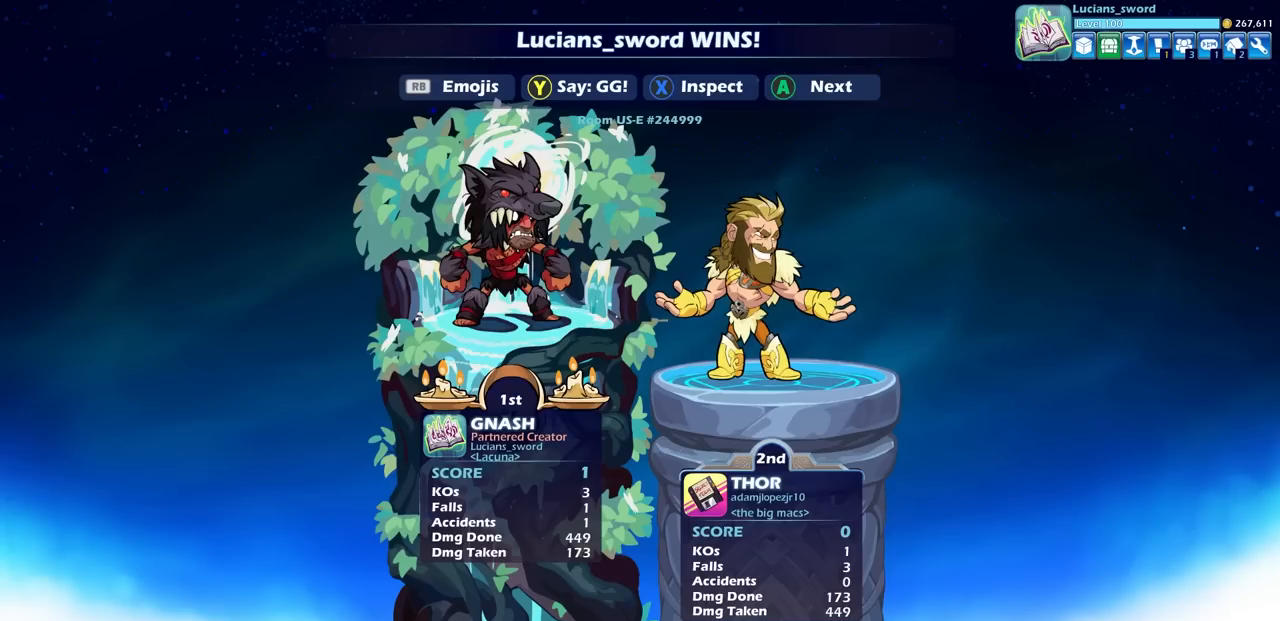
{"buttons": [], "left_stick": "center", "right_stick": "center", "events": []}
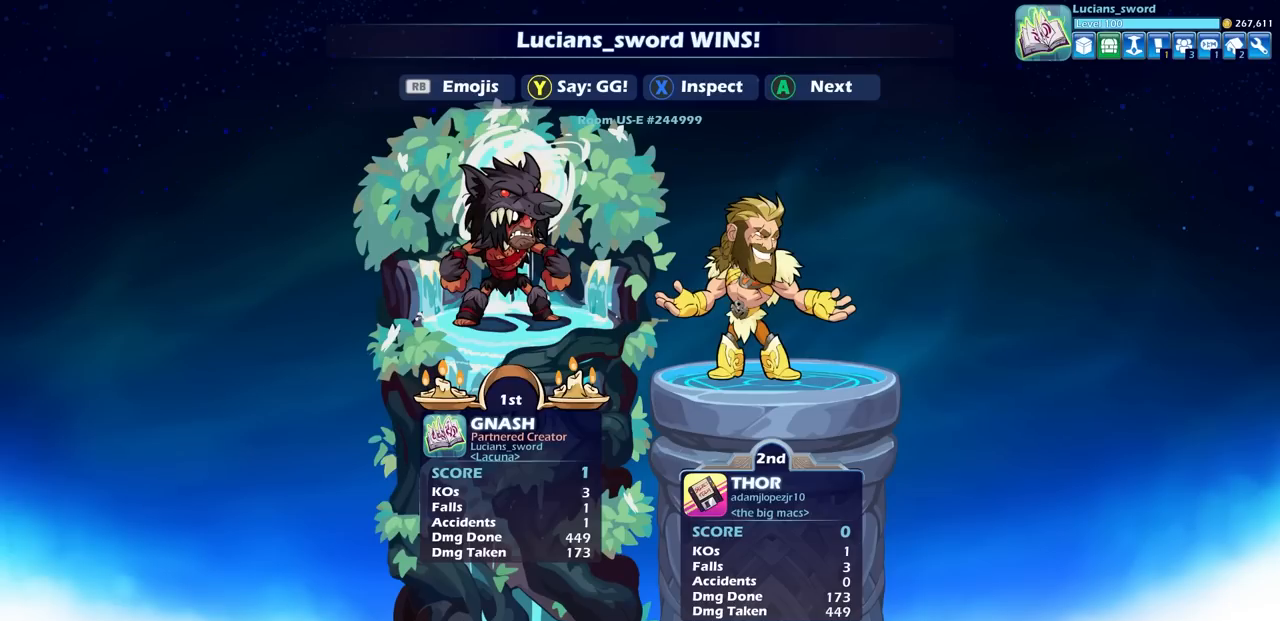
{"buttons": [], "left_stick": "center", "right_stick": "center", "events": [[317, "TRIANGLE", "down"], [383, "TRIANGLE", "up"]]}
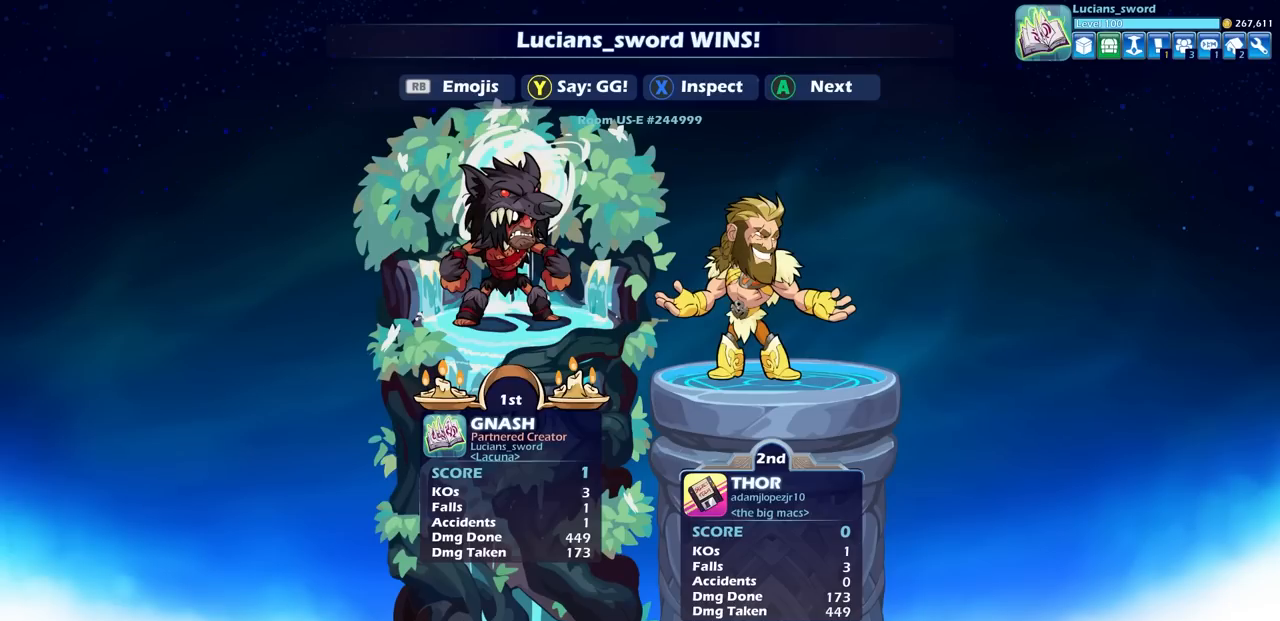
{"buttons": [], "left_stick": "center", "right_stick": "center", "events": [[17, "TRIANGLE", "down"], [100, "TRIANGLE", "up"], [217, "TRIANGLE", "down"], [300, "TRIANGLE", "up"], [417, "TRIANGLE", "down"], [483, "TRIANGLE", "up"]]}
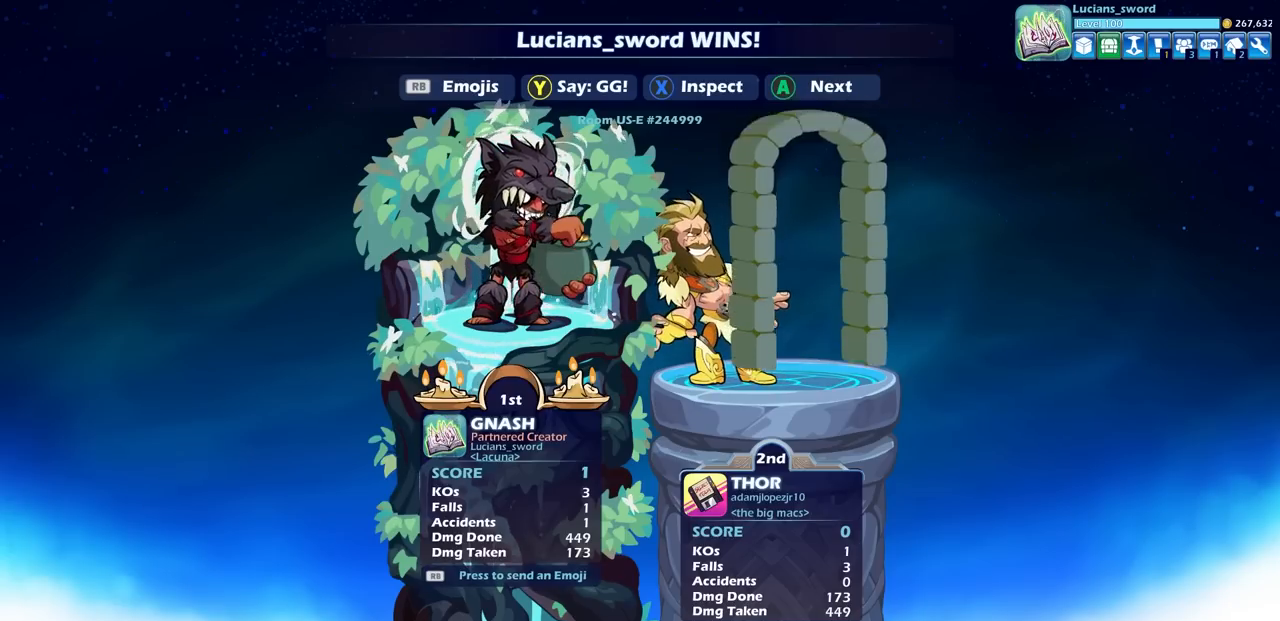
{"buttons": [], "left_stick": "center", "right_stick": "center", "events": [[100, "TRIANGLE", "down"], [183, "TRIANGLE", "up"], [383, "CROSS", "down"], [483, "CROSS", "up"]]}
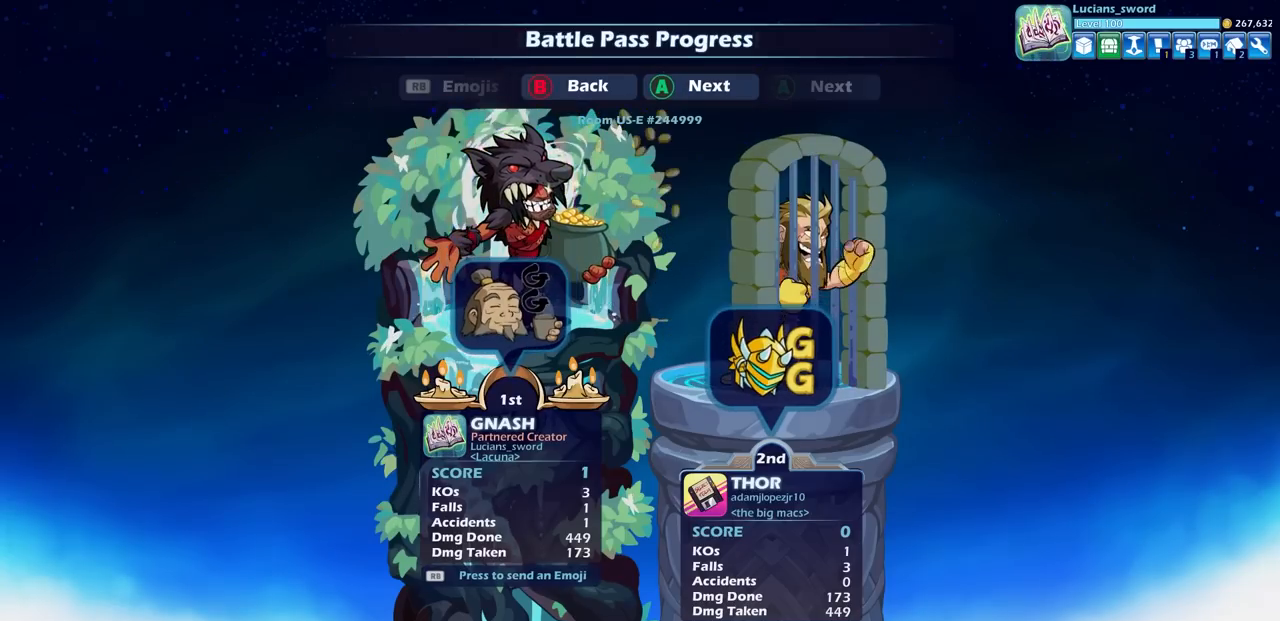
{"buttons": ["CROSS"], "left_stick": "center", "right_stick": "center", "events": [[100, "CROSS", "down"], [167, "CROSS", "up"], [283, "CROSS", "down"], [367, "CROSS", "up"], [500, "CROSS", "down"]]}
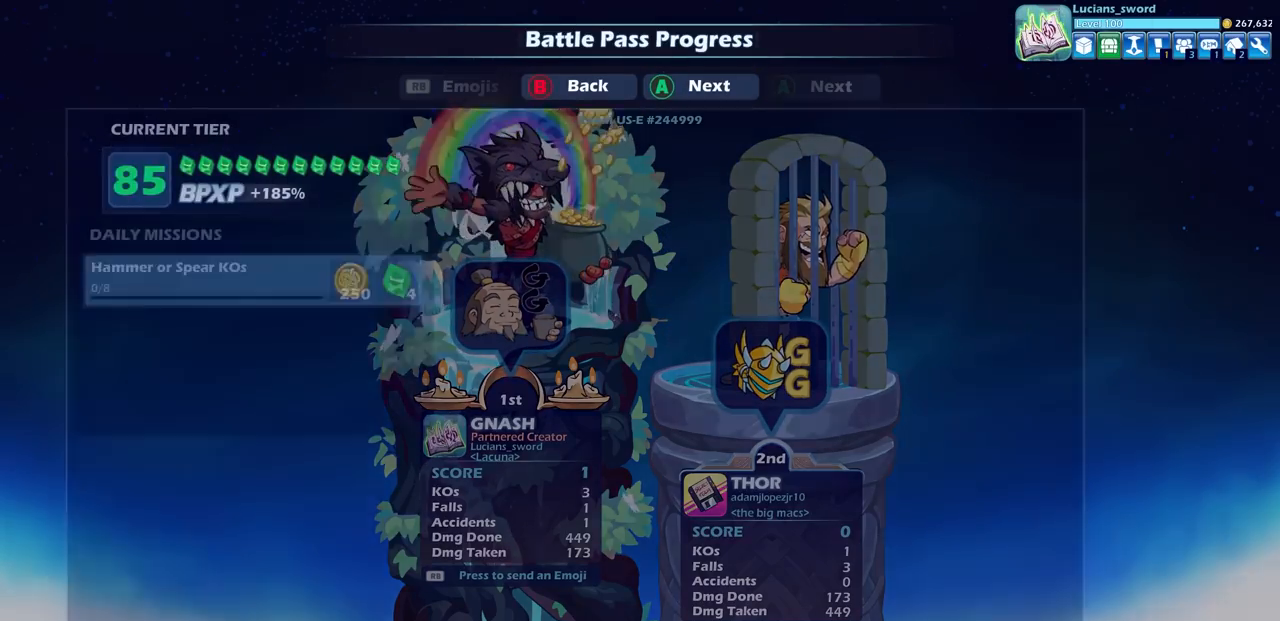
{"buttons": [], "left_stick": "center", "right_stick": "center", "events": [[83, "CROSS", "up"], [200, "CROSS", "down"], [283, "CROSS", "up"], [417, "CROSS", "down"], [500, "CROSS", "up"]]}